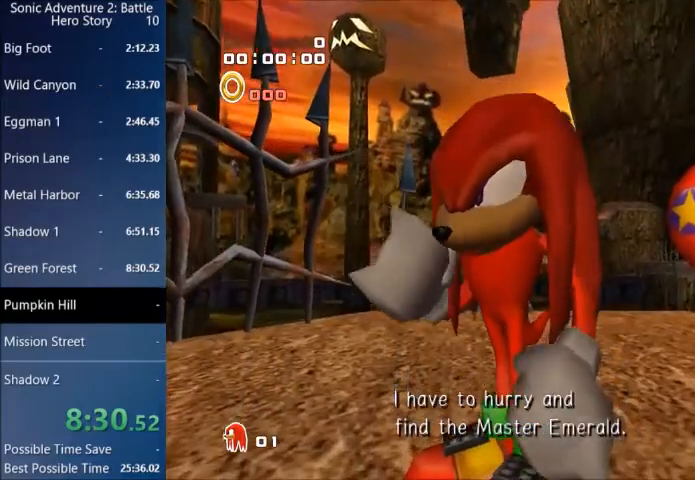
Gameplay with a controller (PlayStation layout); each line is a JSON object with the inputs held at the frame after it. "events" lists button and stick changes between this image and that frame as [ms after this image, input, new state], when the widget could be followed in between.
{"buttons": [], "left_stick": "up", "right_stick": "center", "events": [[500, "left_stick", "up"]]}
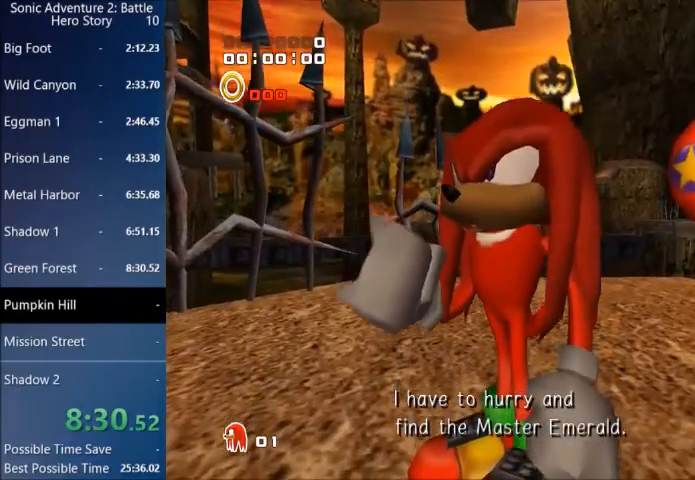
{"buttons": [], "left_stick": "up", "right_stick": "center", "events": []}
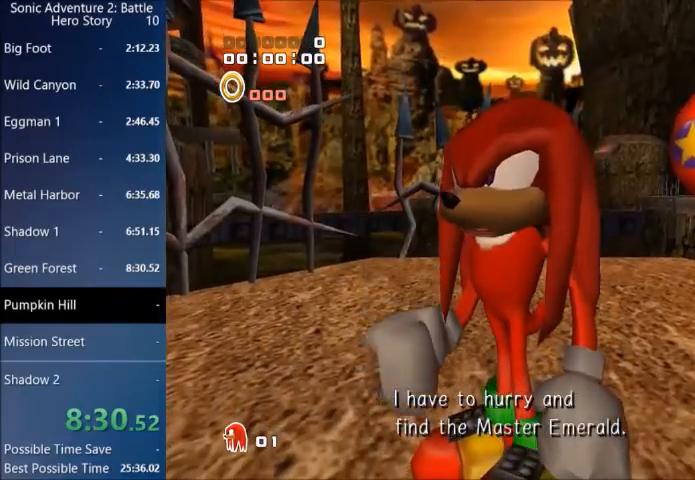
{"buttons": [], "left_stick": "up", "right_stick": "center", "events": []}
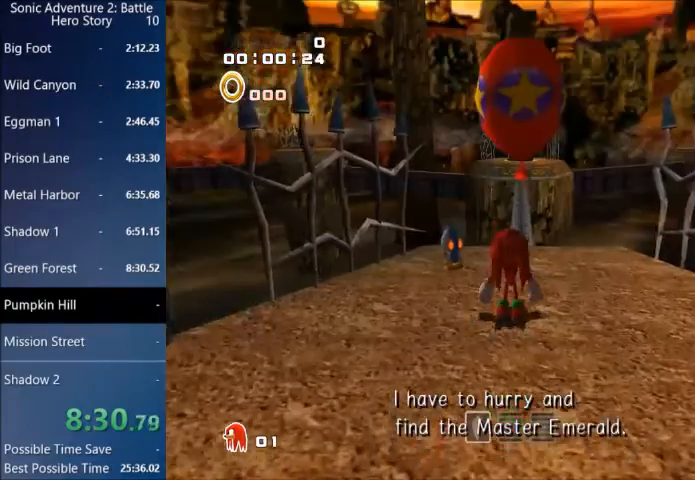
{"buttons": [], "left_stick": "up", "right_stick": "center", "events": [[33, "CROSS", "down"], [467, "CROSS", "up"]]}
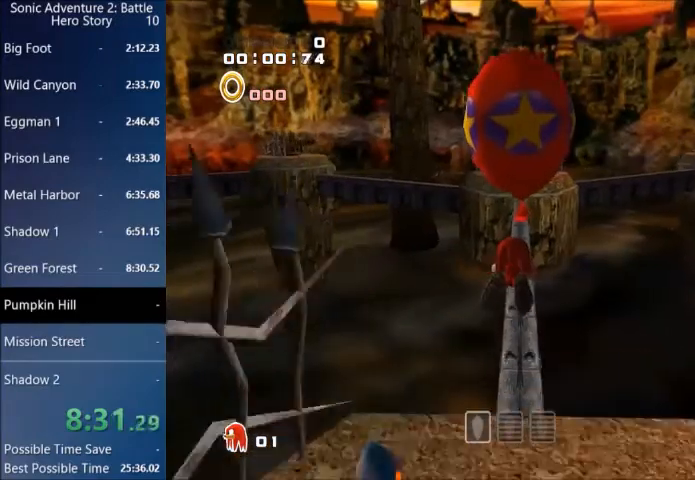
{"buttons": [], "left_stick": "up", "right_stick": "center", "events": []}
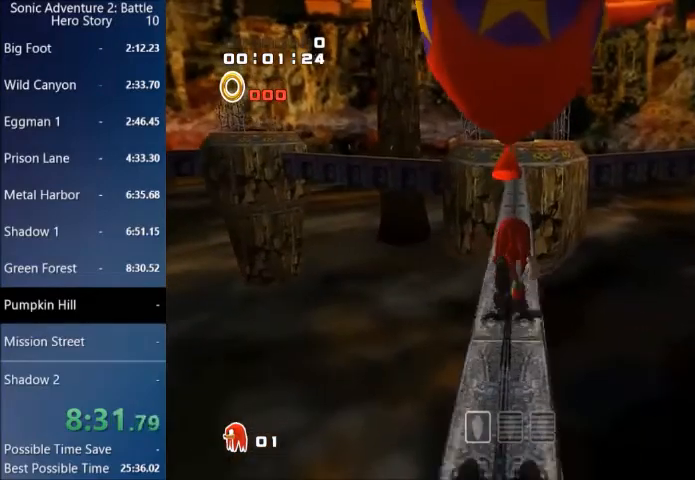
{"buttons": ["CROSS"], "left_stick": "up", "right_stick": "center", "events": [[434, "CROSS", "down"]]}
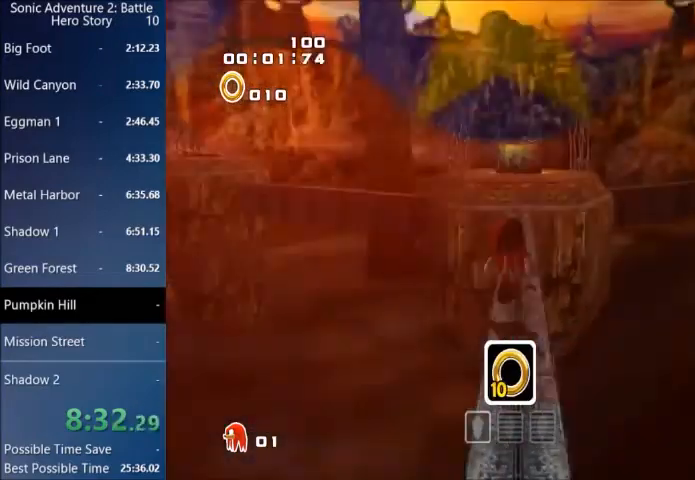
{"buttons": ["CROSS"], "left_stick": "up", "right_stick": "center", "events": [[166, "CROSS", "up"], [233, "CROSS", "down"]]}
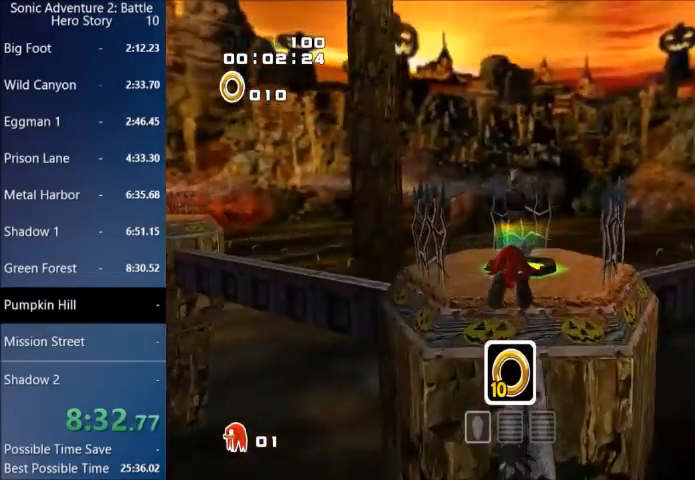
{"buttons": [], "left_stick": "up", "right_stick": "center", "events": [[200, "CROSS", "up"]]}
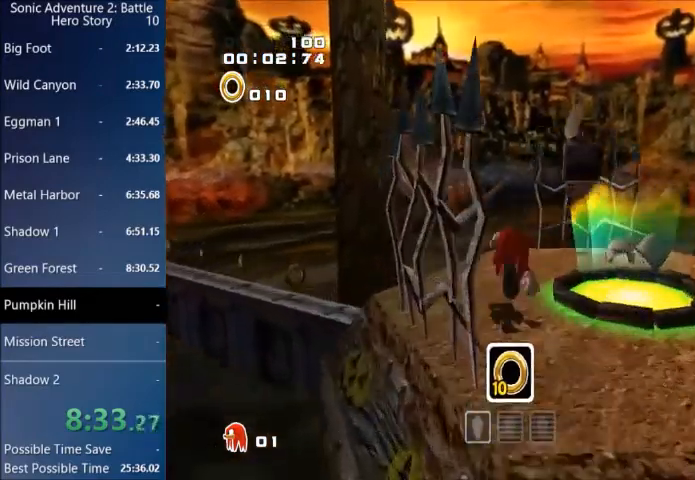
{"buttons": [], "left_stick": "down-left", "right_stick": "center", "events": [[66, "left_stick", "up-right"], [133, "CIRCLE", "down"], [200, "CIRCLE", "up"], [233, "left_stick", "down-right"], [433, "left_stick", "down-left"]]}
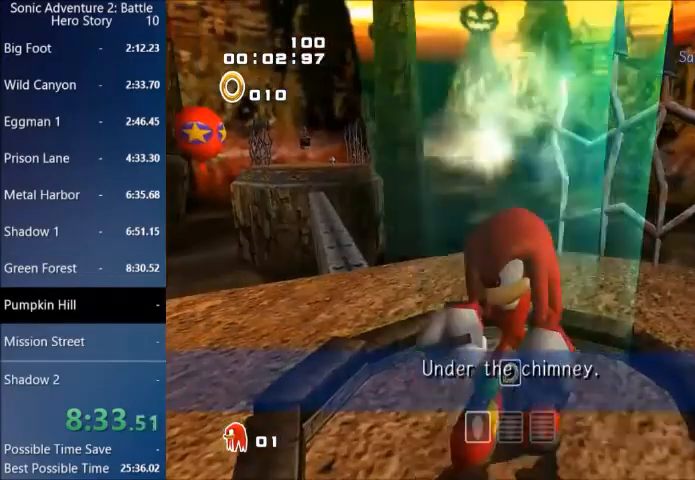
{"buttons": [], "left_stick": "left", "right_stick": "center", "events": [[33, "START", "down"], [200, "START", "up"], [200, "left_stick", "left"]]}
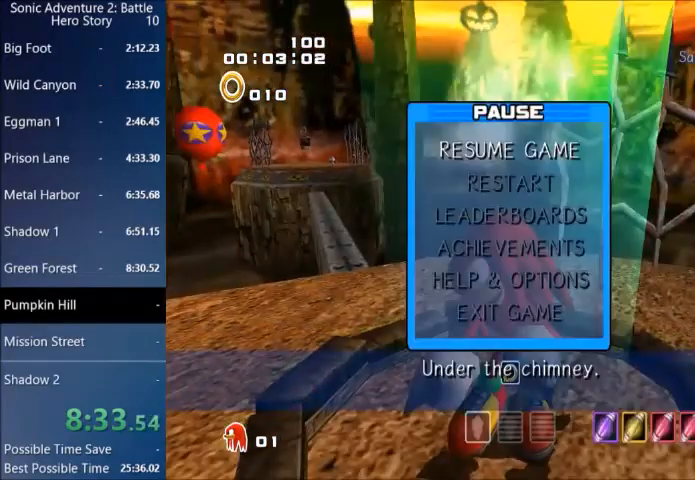
{"buttons": [], "left_stick": "left", "right_stick": "center", "events": []}
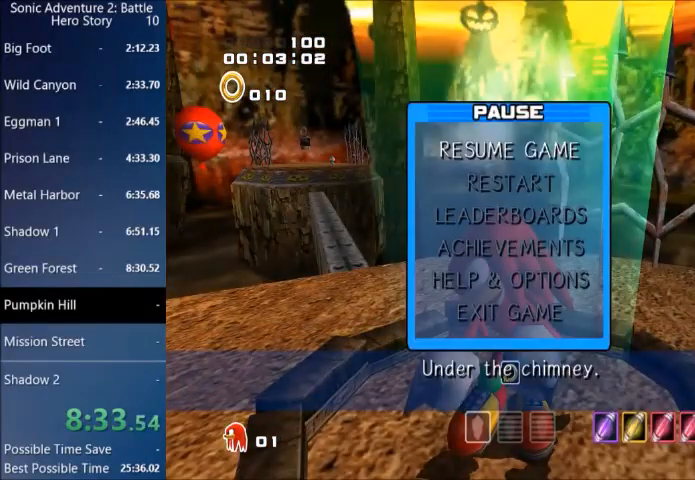
{"buttons": [], "left_stick": "center", "right_stick": "center", "events": [[200, "left_stick", "center"]]}